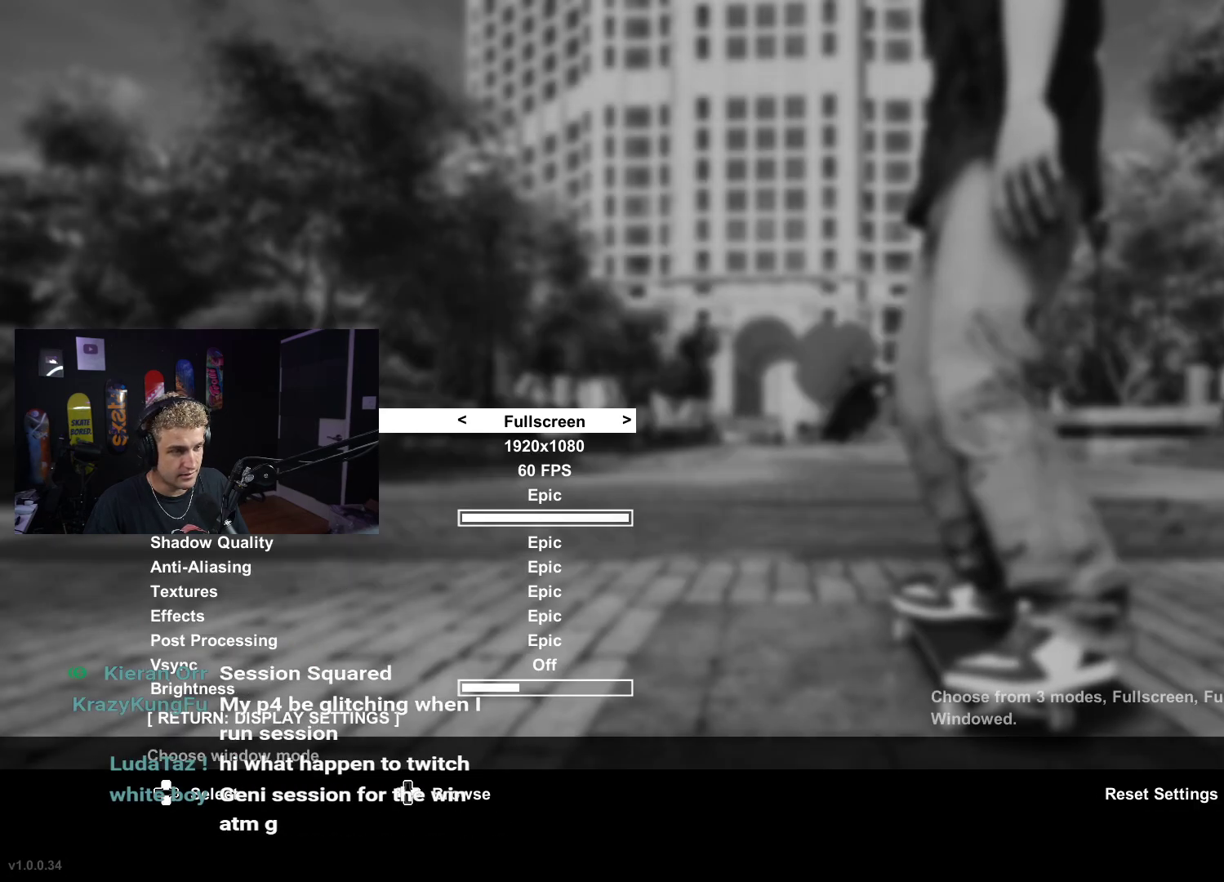
Gameplay with a controller (Xbox layout); each line is a JSON object with the inputs held at the frame after it. "events" lists button and stick changes between this image and that frame as [ms after this image, input, new state], when the widget could be followed in between.
{"buttons": [], "left_stick": "center", "right_stick": "center", "events": [[183, "DPAD_LEFT", "down"], [300, "DPAD_LEFT", "up"]]}
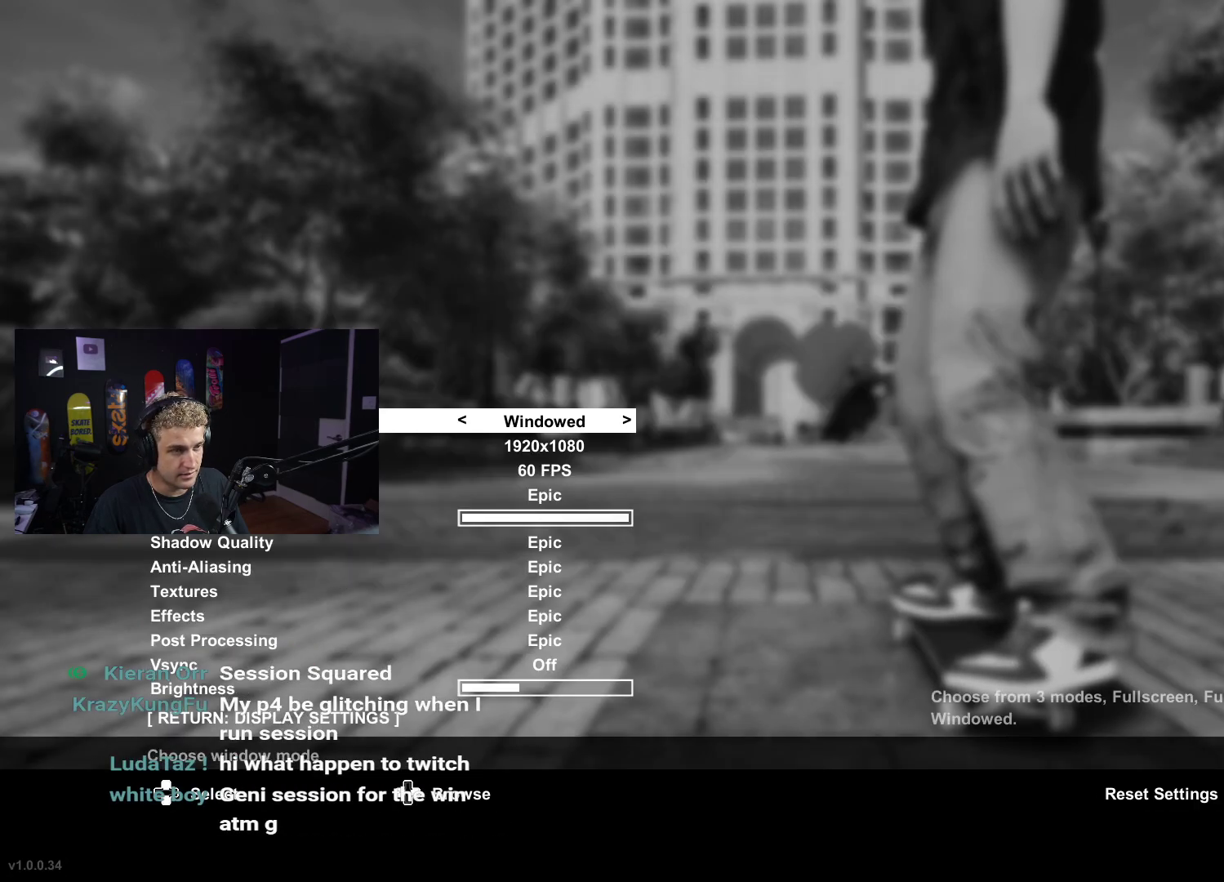
{"buttons": [], "left_stick": "center", "right_stick": "center", "events": [[117, "DPAD_LEFT", "down"], [233, "DPAD_LEFT", "up"]]}
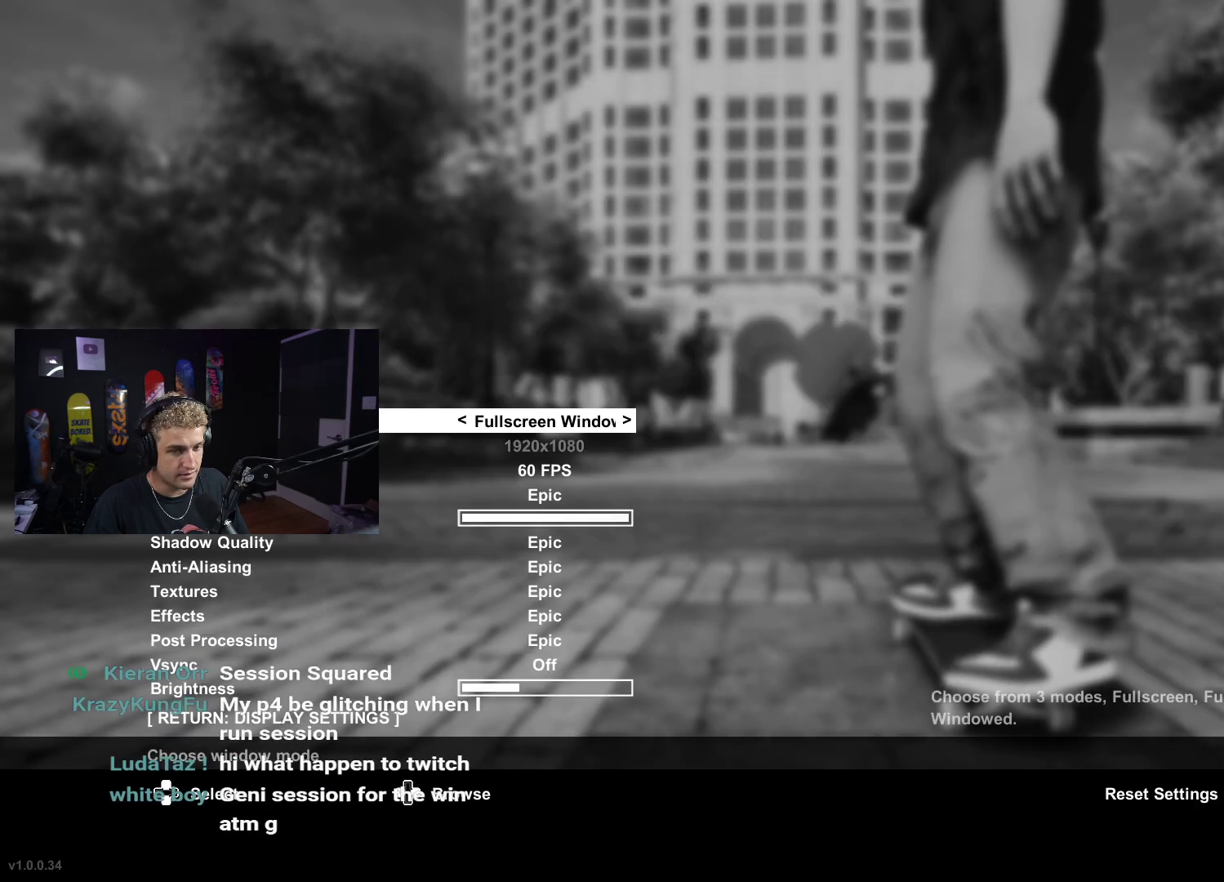
{"buttons": ["A"], "left_stick": "center", "right_stick": "center", "events": [[167, "A", "down"]]}
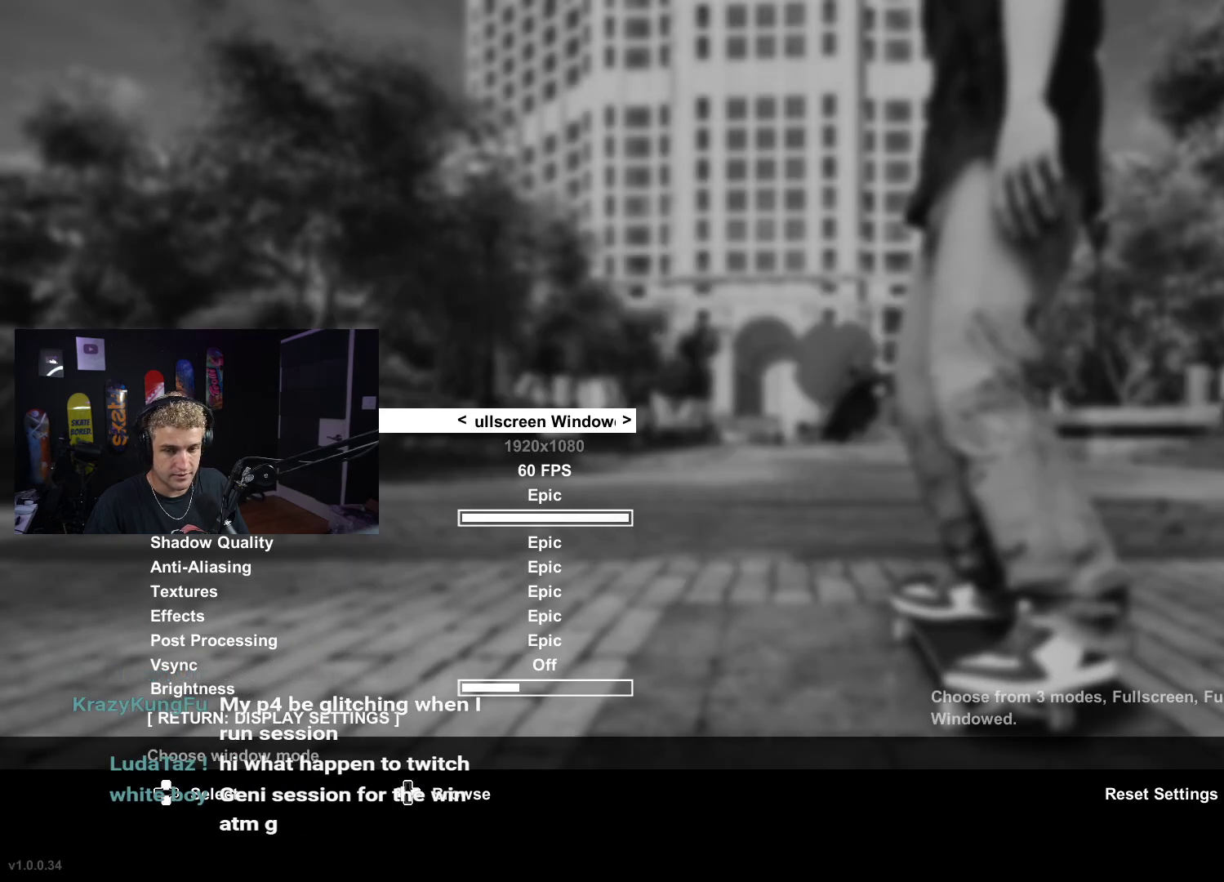
{"buttons": [], "left_stick": "center", "right_stick": "center", "events": [[117, "A", "up"]]}
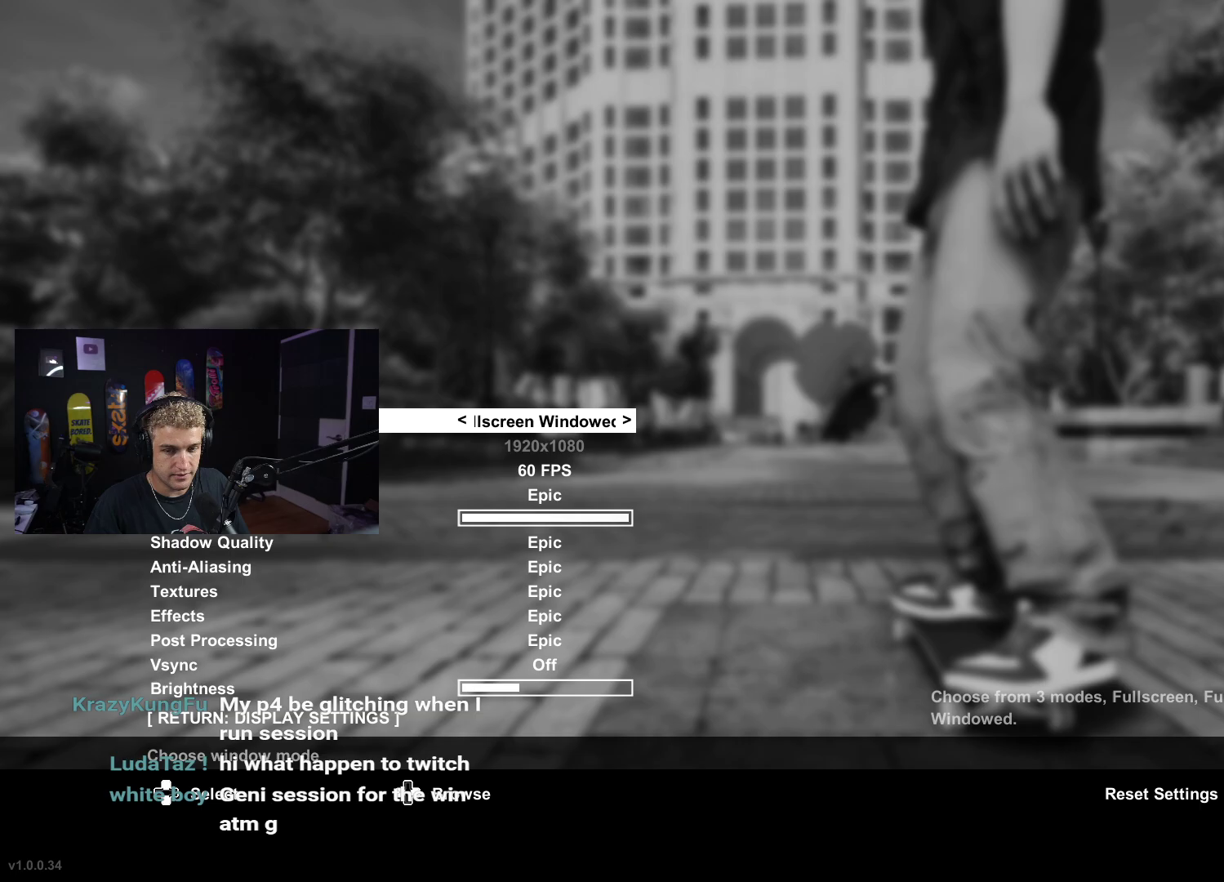
{"buttons": [], "left_stick": "center", "right_stick": "center", "events": [[150, "B", "down"], [383, "B", "up"]]}
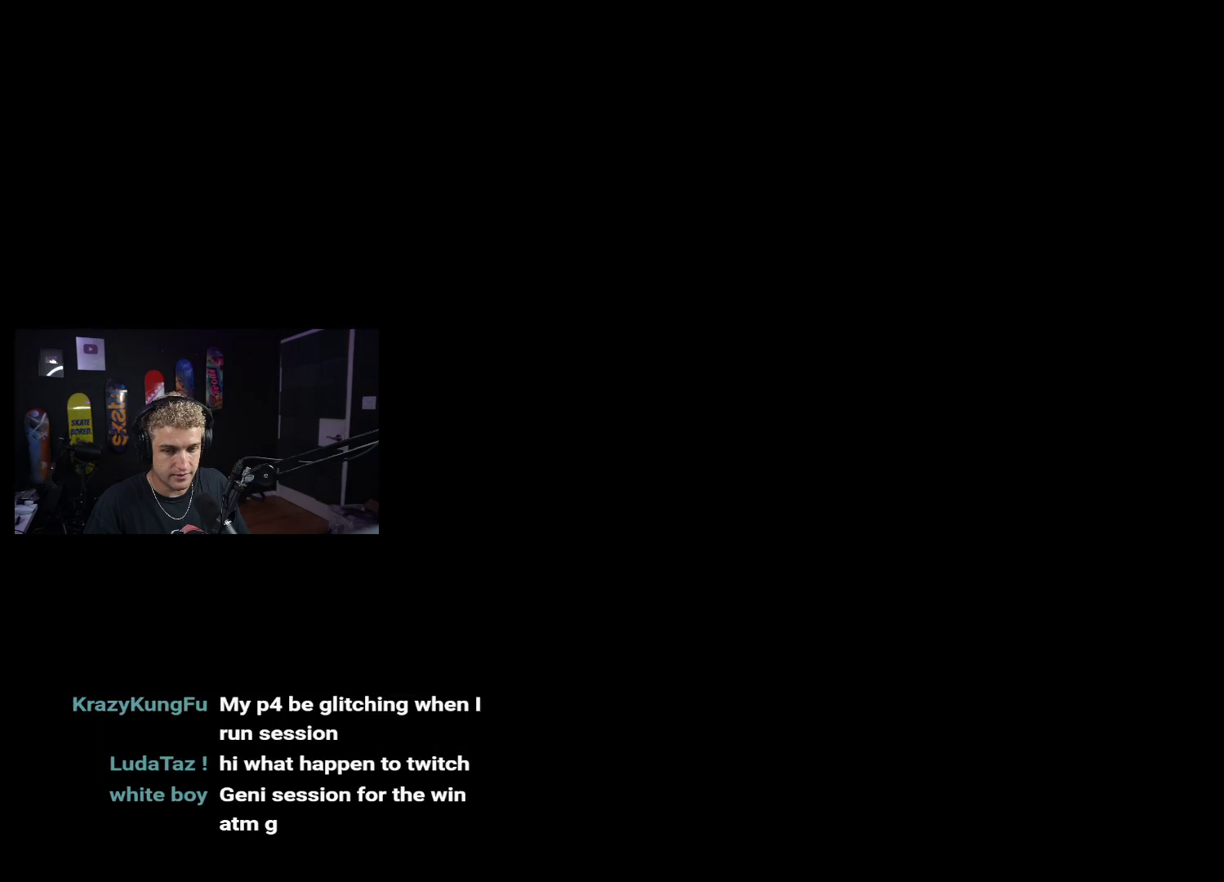
{"buttons": [], "left_stick": "center", "right_stick": "center", "events": []}
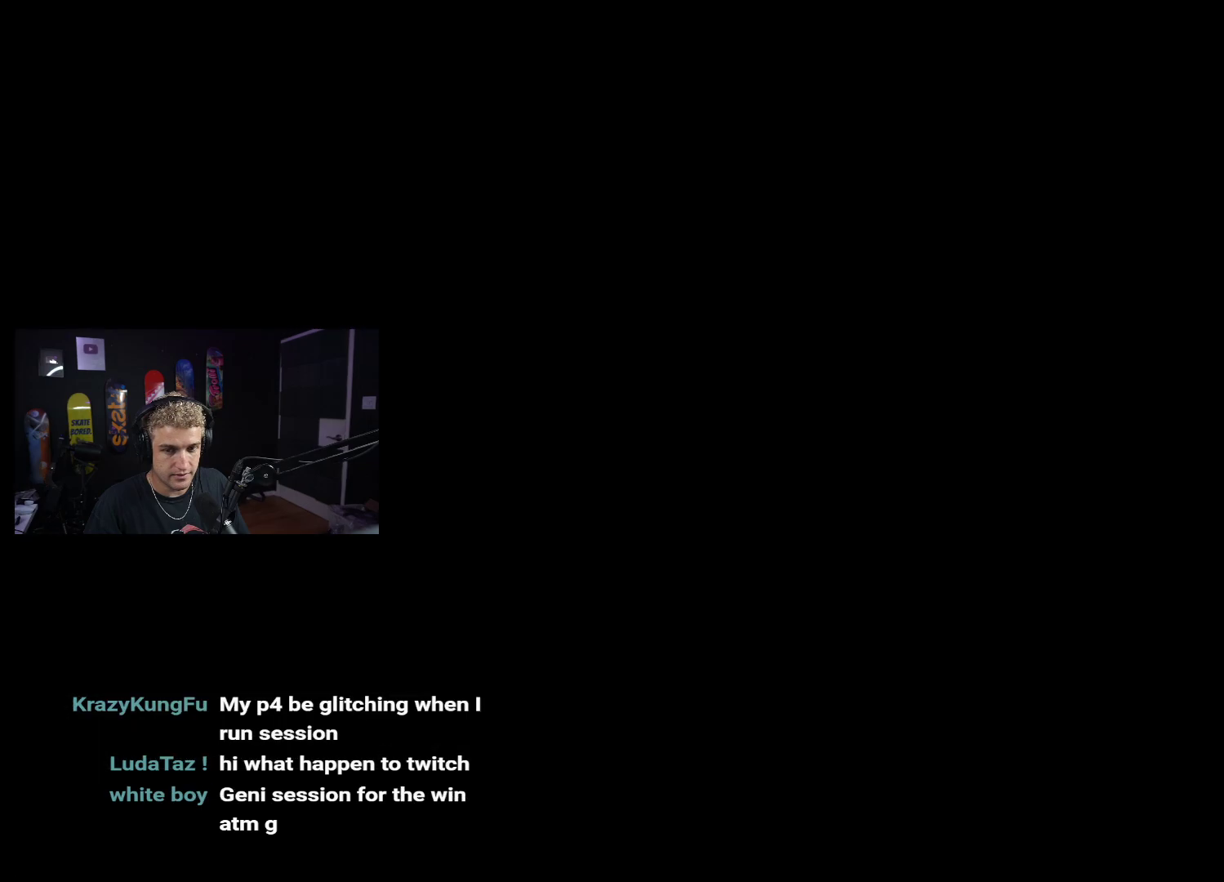
{"buttons": ["A"], "left_stick": "center", "right_stick": "center", "events": [[83, "A", "down"], [167, "A", "up"], [467, "A", "down"]]}
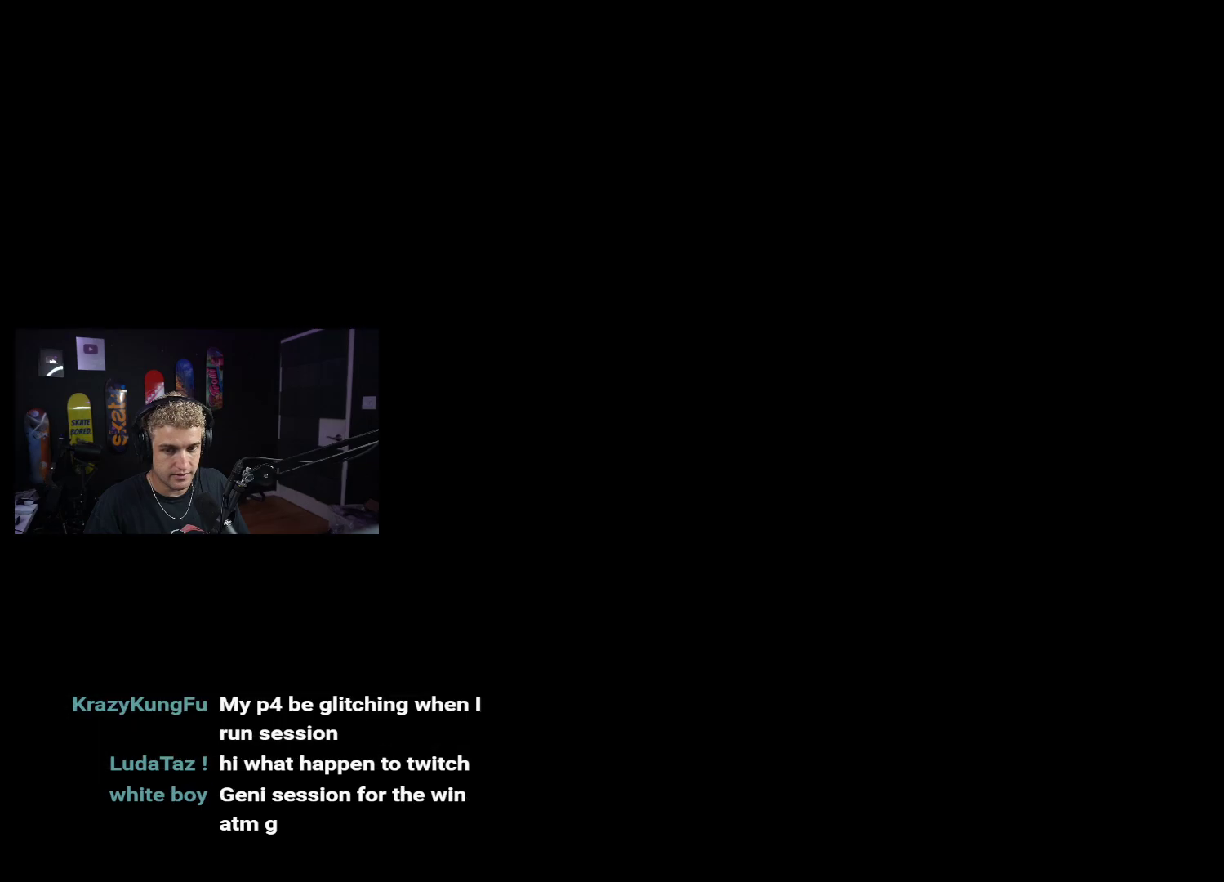
{"buttons": ["A"], "left_stick": "center", "right_stick": "center", "events": []}
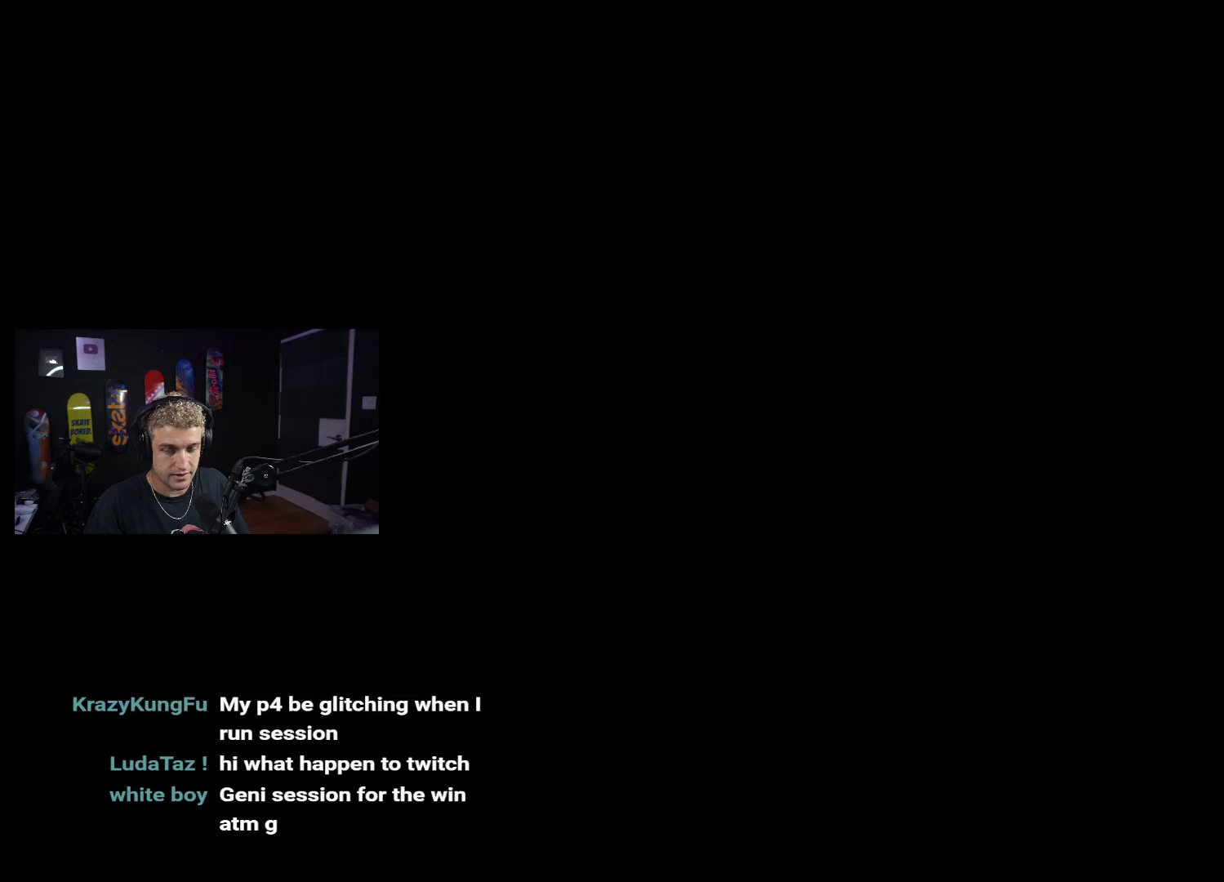
{"buttons": ["A"], "left_stick": "center", "right_stick": "center", "events": []}
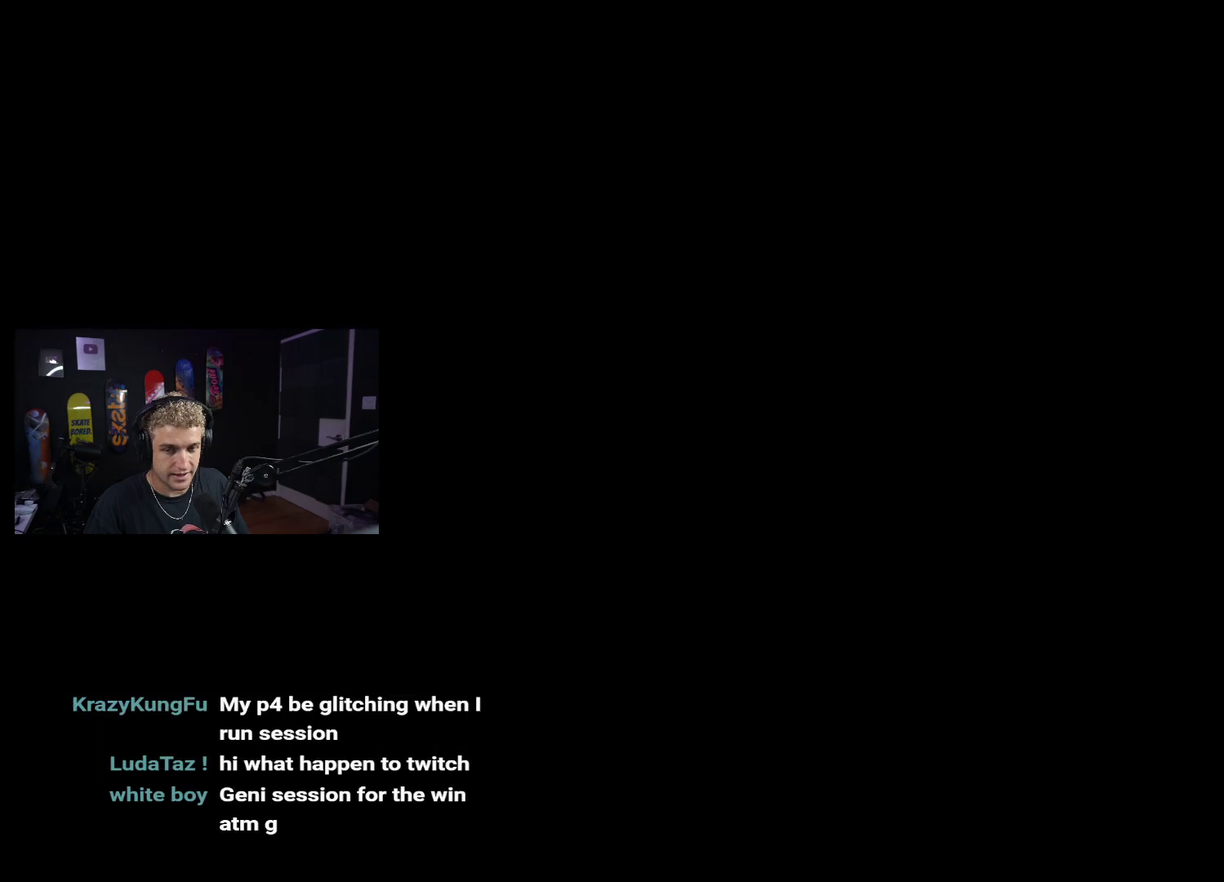
{"buttons": ["B"], "left_stick": "center", "right_stick": "center", "events": [[183, "A", "up"], [317, "B", "down"], [400, "B", "up"], [483, "B", "down"]]}
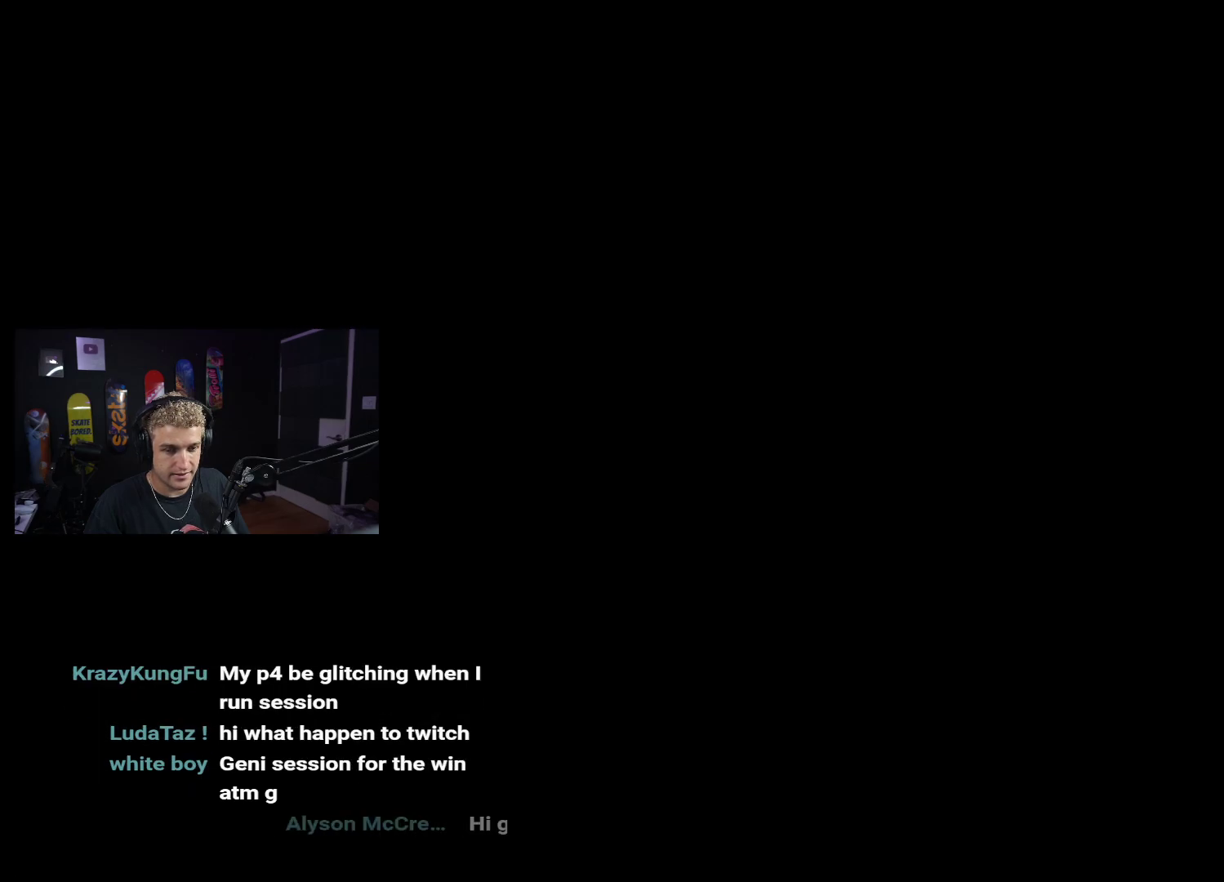
{"buttons": [], "left_stick": "center", "right_stick": "center", "events": [[67, "B", "up"], [133, "B", "down"], [200, "B", "up"], [283, "B", "down"], [367, "B", "up"]]}
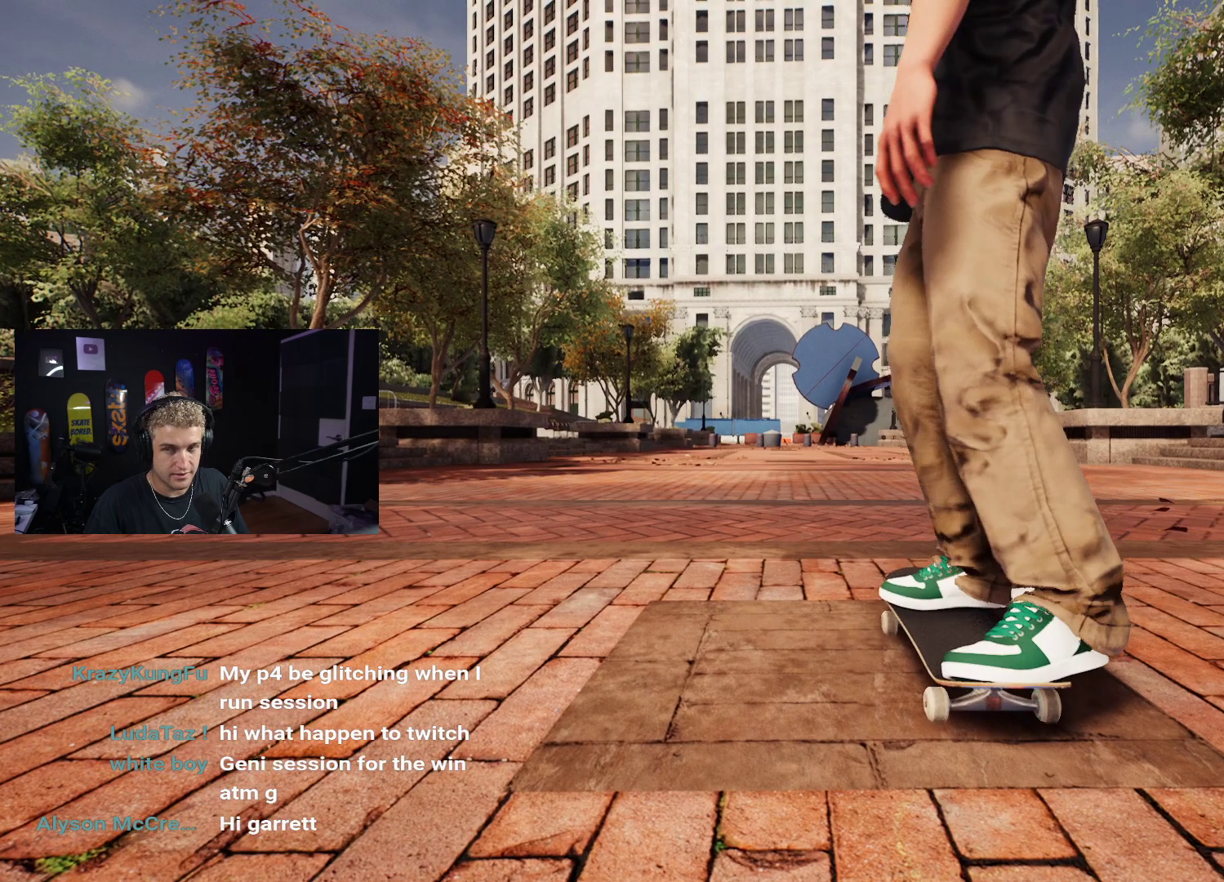
{"buttons": ["X", "L2"], "left_stick": "center", "right_stick": "center", "events": [[300, "X", "down"], [400, "L2", "down"]]}
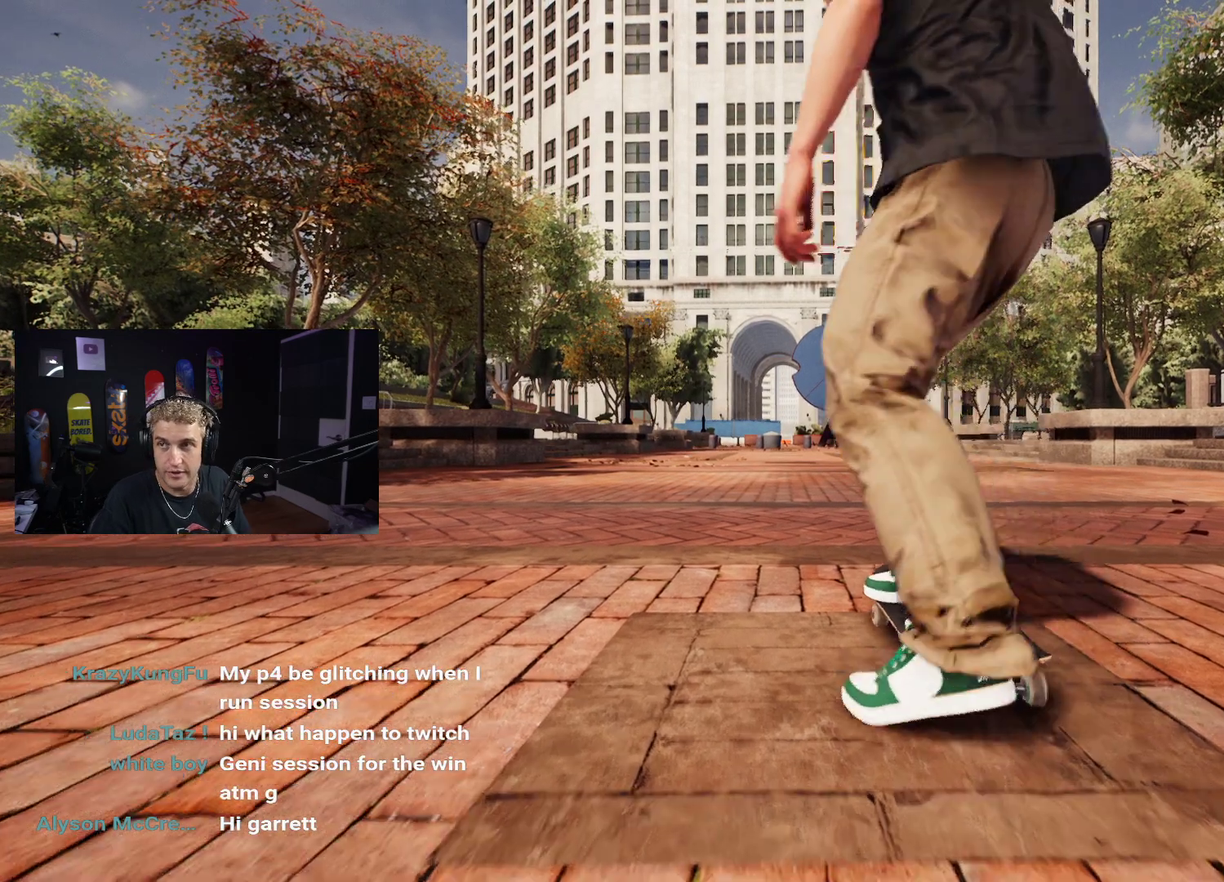
{"buttons": ["R2"], "left_stick": "center", "right_stick": "center", "events": [[250, "L2", "up"], [283, "X", "up"], [300, "R2", "down"]]}
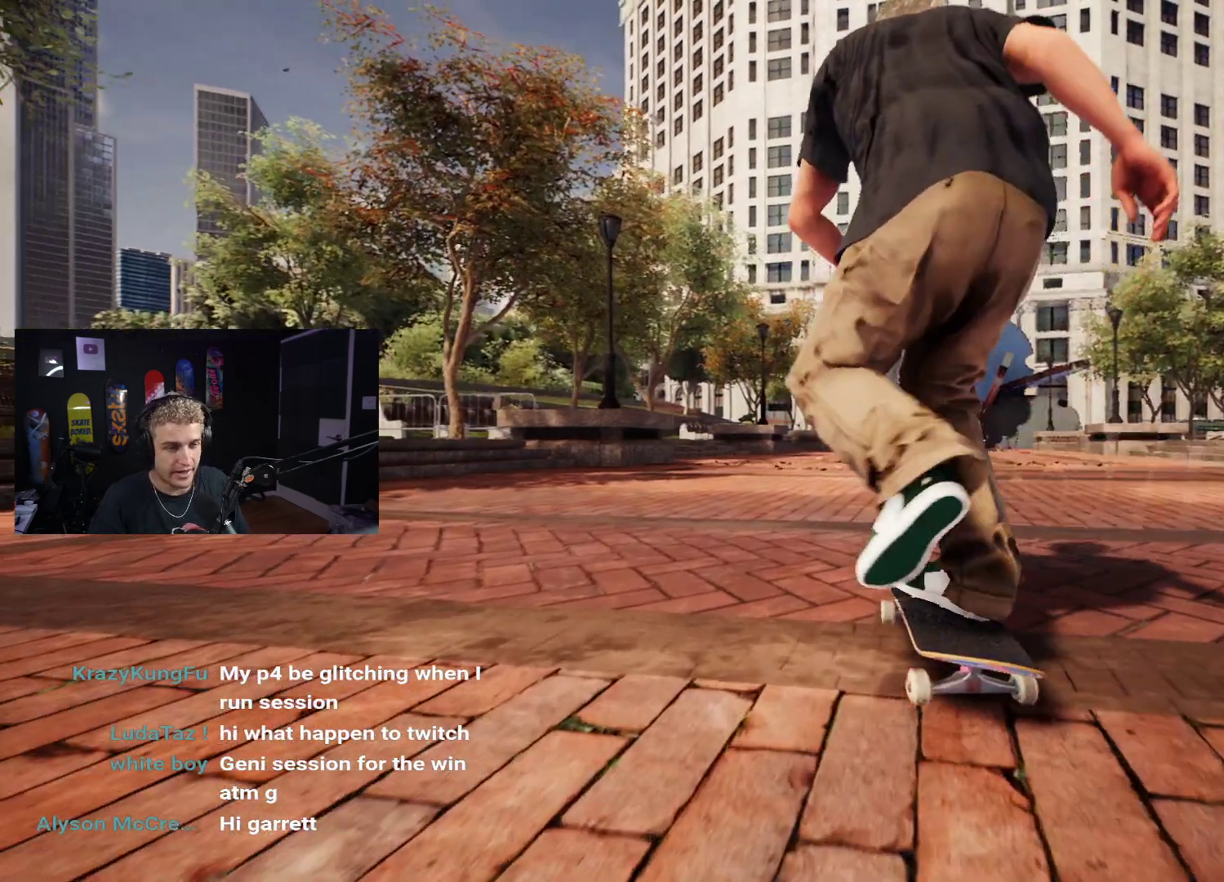
{"buttons": ["START"], "left_stick": "center", "right_stick": "center", "events": [[67, "R2", "up"], [267, "L2", "down"], [350, "L2", "up"], [417, "START", "down"]]}
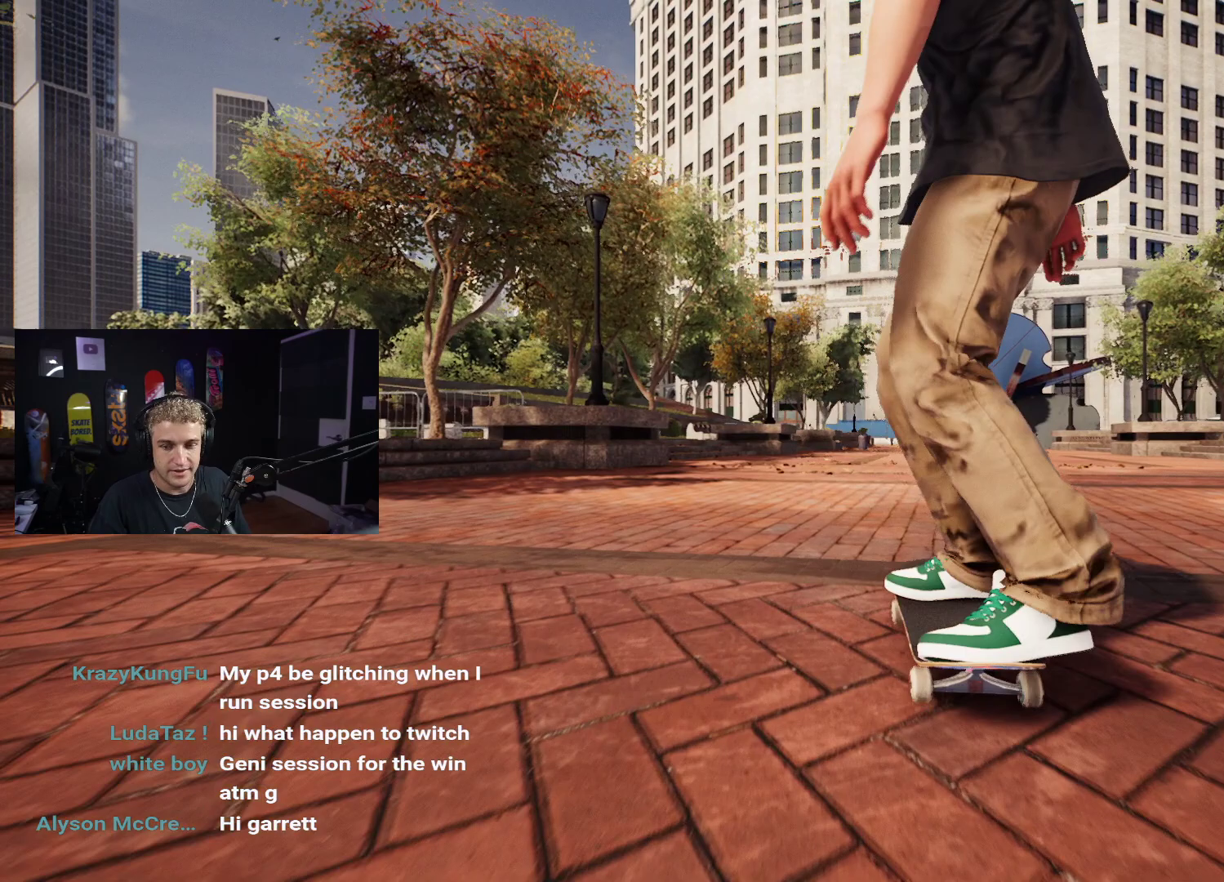
{"buttons": [], "left_stick": "center", "right_stick": "center", "events": [[67, "START", "up"]]}
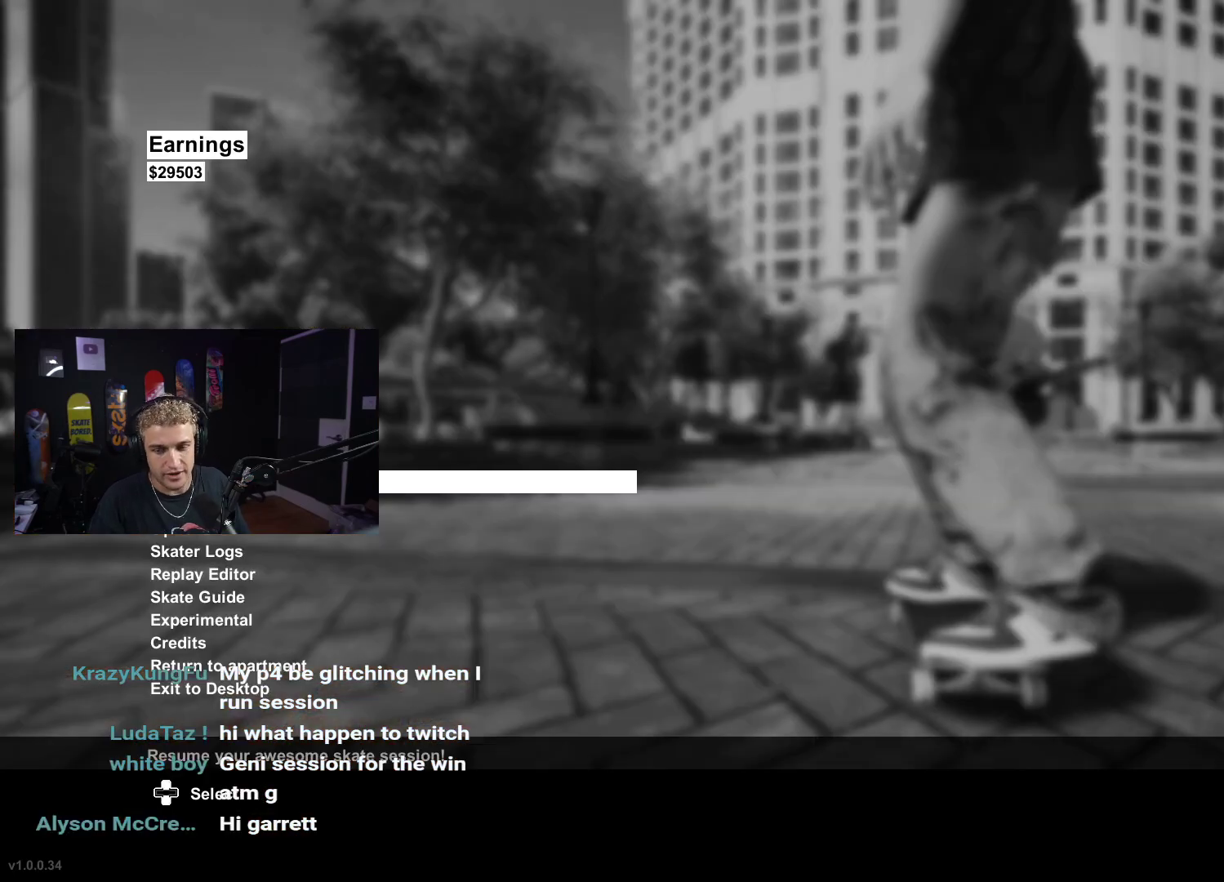
{"buttons": [], "left_stick": "center", "right_stick": "center", "events": []}
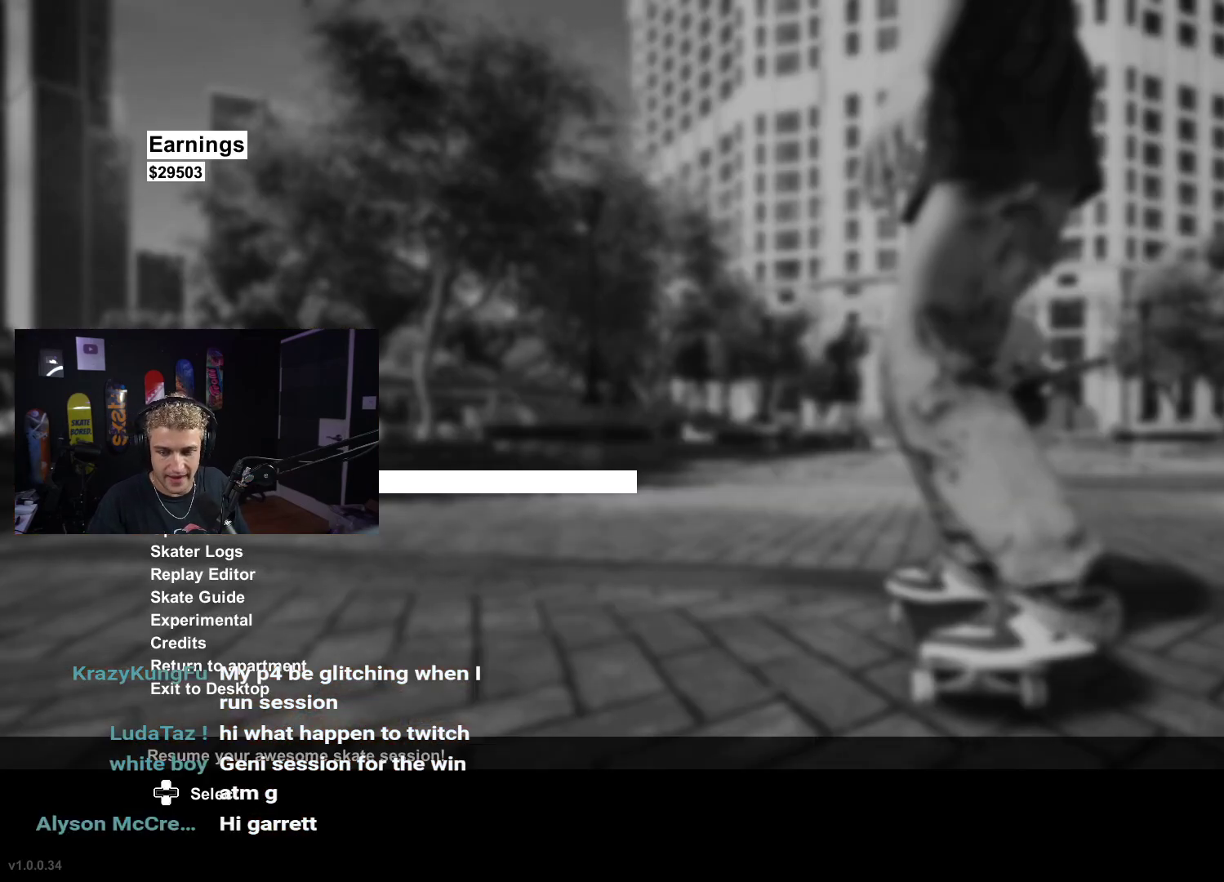
{"buttons": [], "left_stick": "center", "right_stick": "center", "events": []}
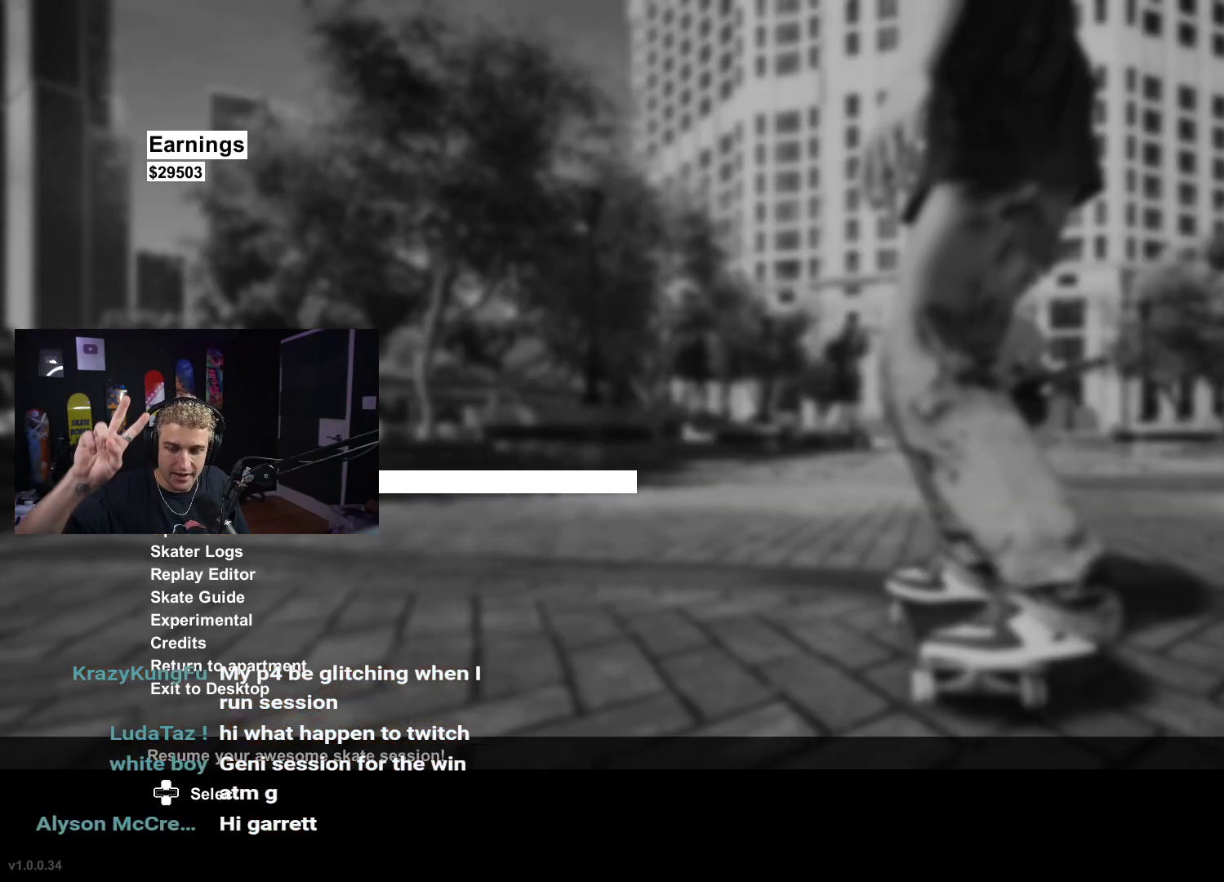
{"buttons": [], "left_stick": "center", "right_stick": "center", "events": []}
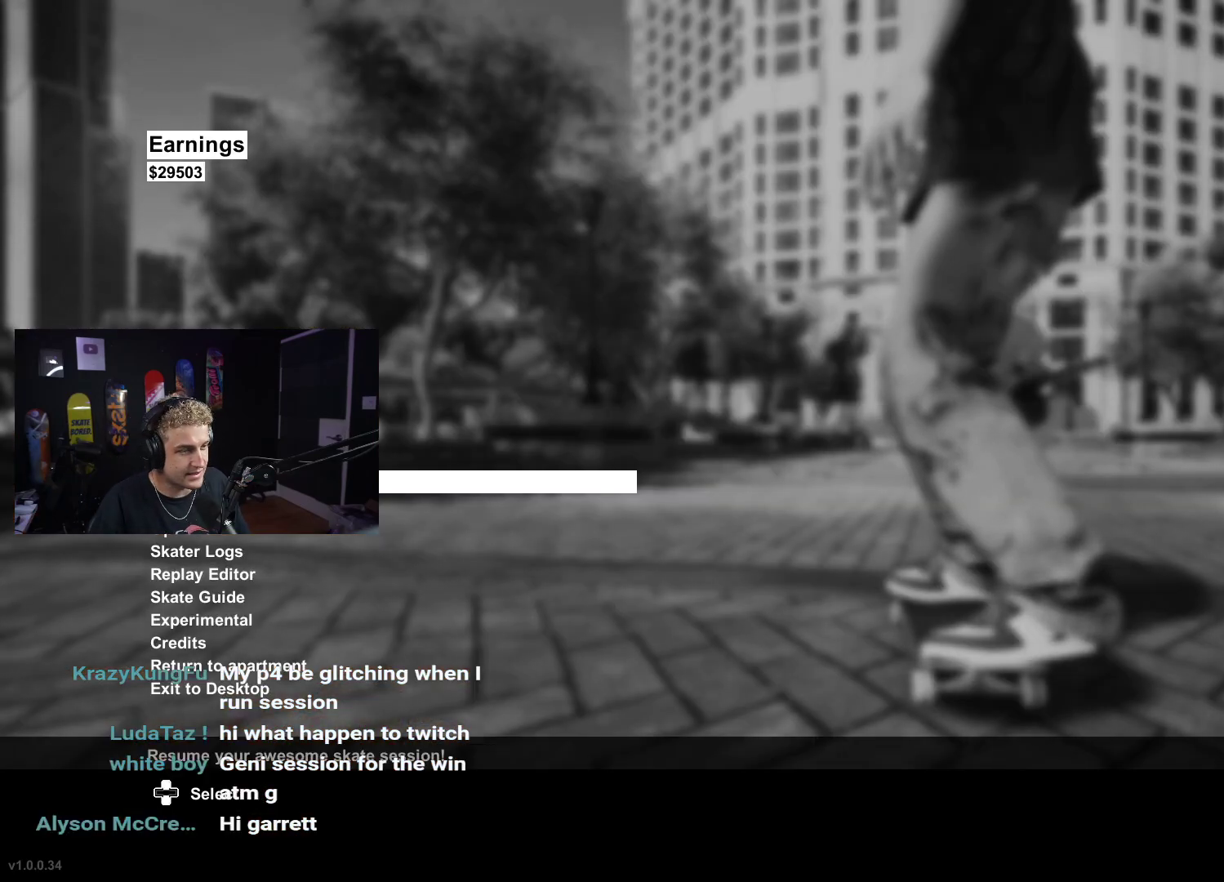
{"buttons": [], "left_stick": "center", "right_stick": "center", "events": [[233, "DPAD_DOWN", "down"], [300, "DPAD_DOWN", "up"], [367, "A", "down"], [467, "A", "up"]]}
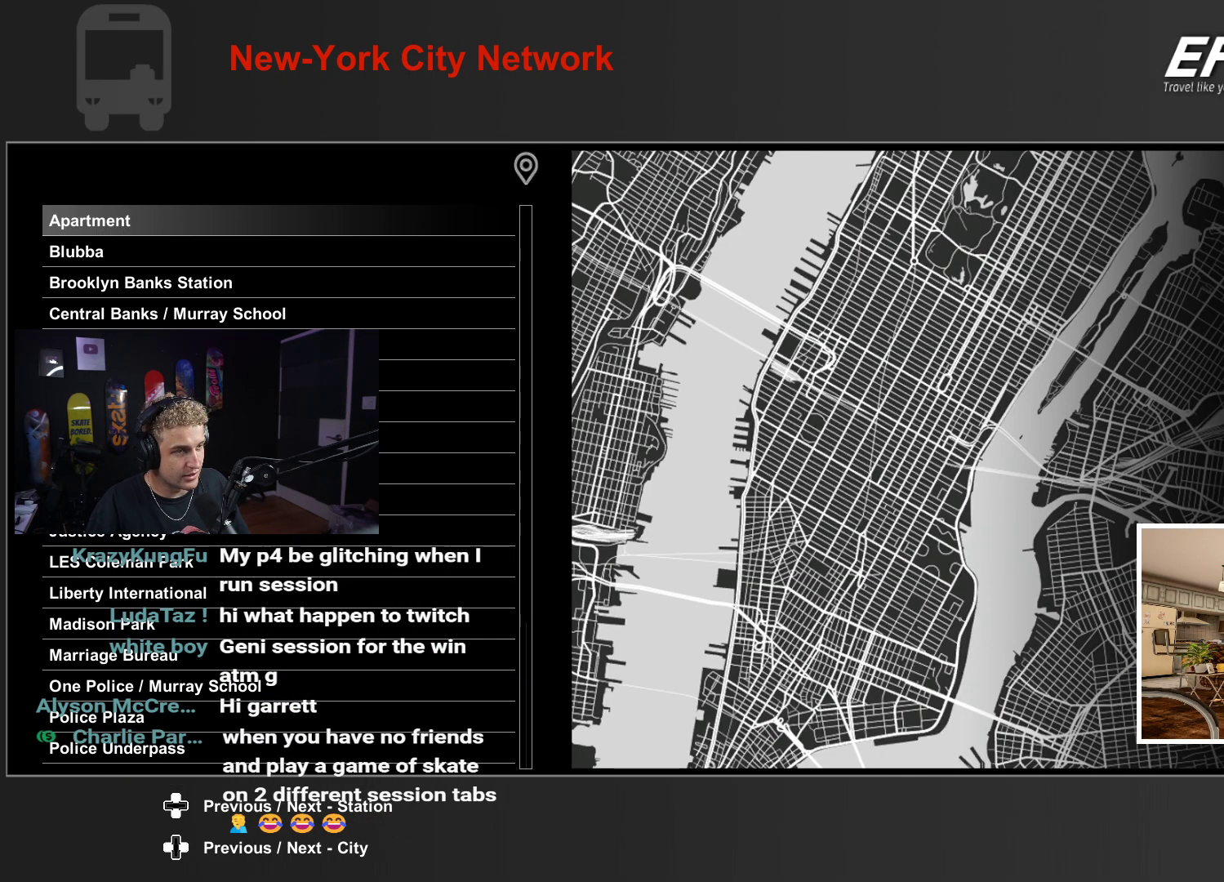
{"buttons": [], "left_stick": "center", "right_stick": "center", "events": [[183, "DPAD_LEFT", "down"], [267, "DPAD_LEFT", "up"], [367, "DPAD_LEFT", "down"], [467, "DPAD_LEFT", "up"]]}
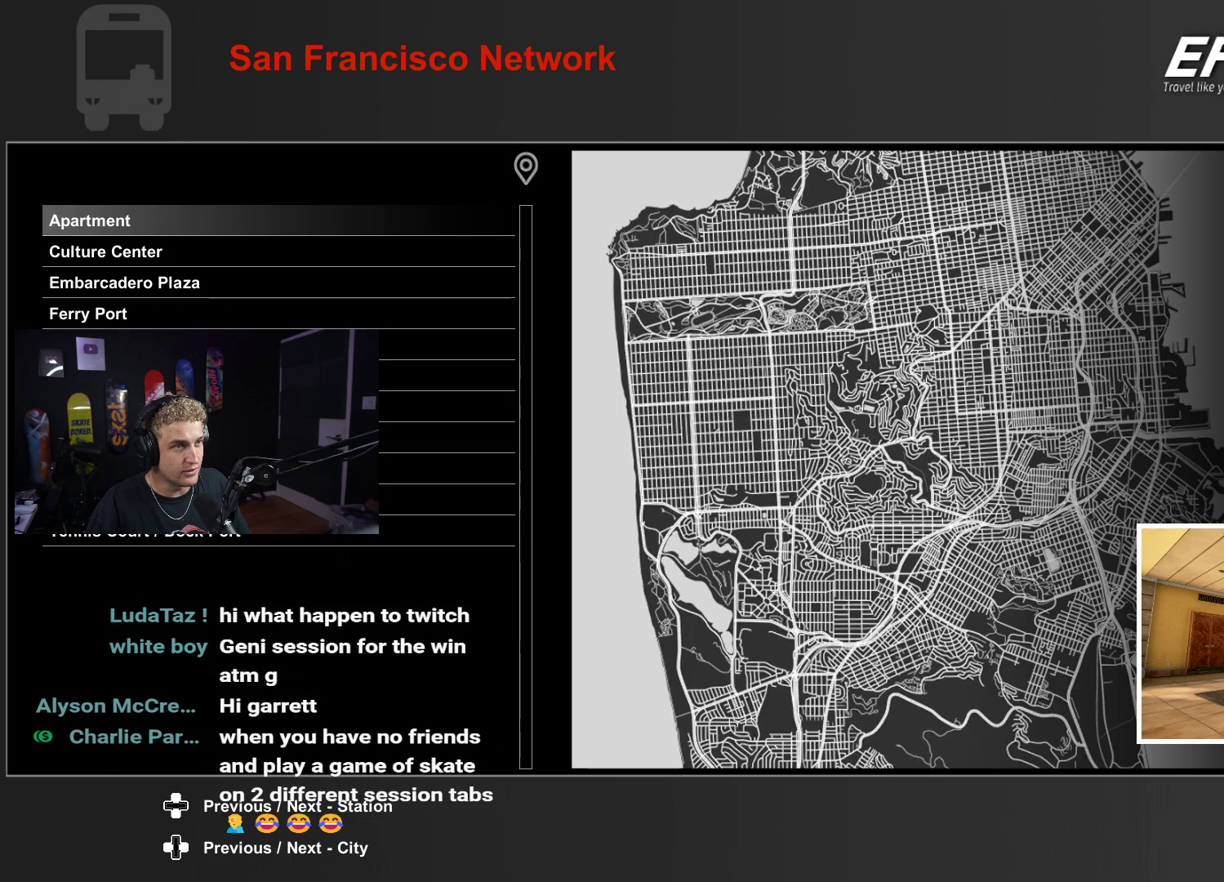
{"buttons": [], "left_stick": "center", "right_stick": "center", "events": [[100, "DPAD_RIGHT", "down"], [167, "DPAD_RIGHT", "up"]]}
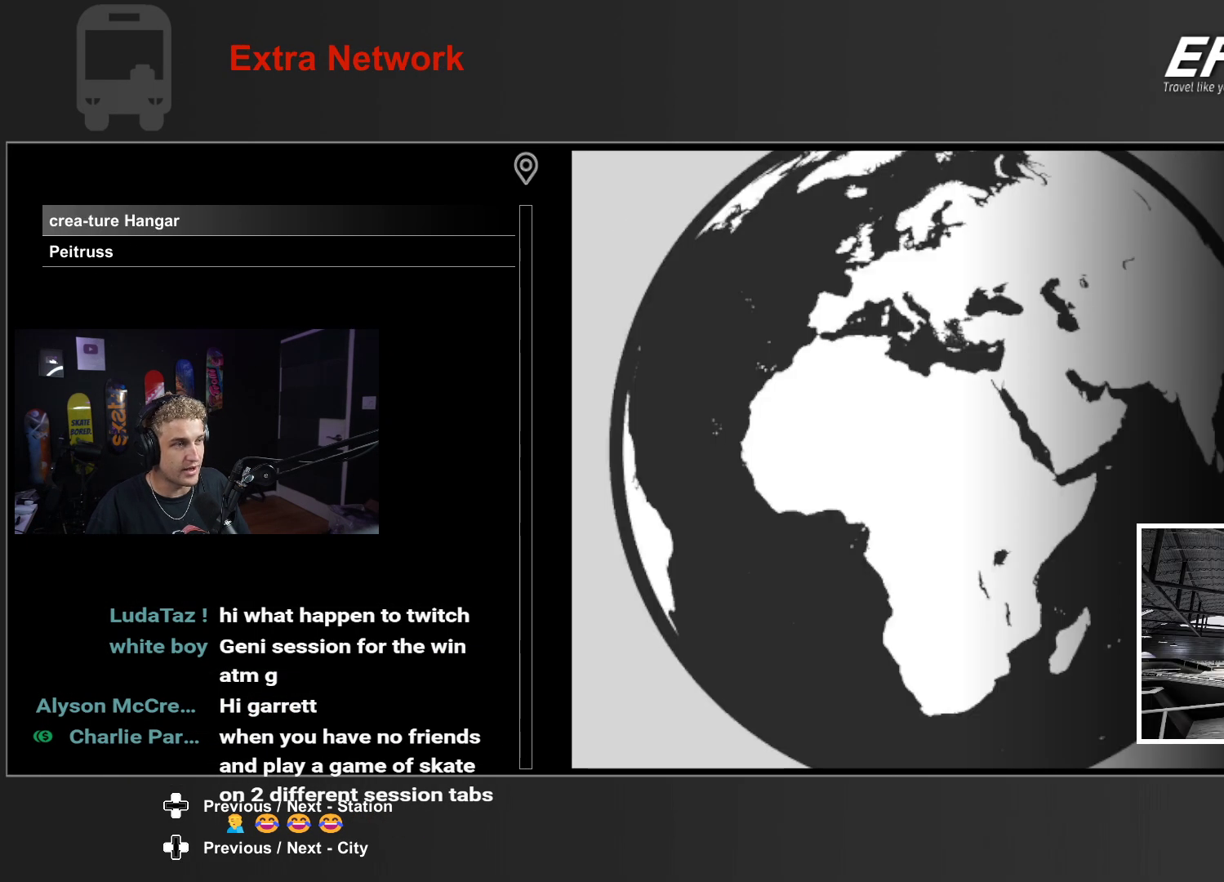
{"buttons": [], "left_stick": "center", "right_stick": "center", "events": []}
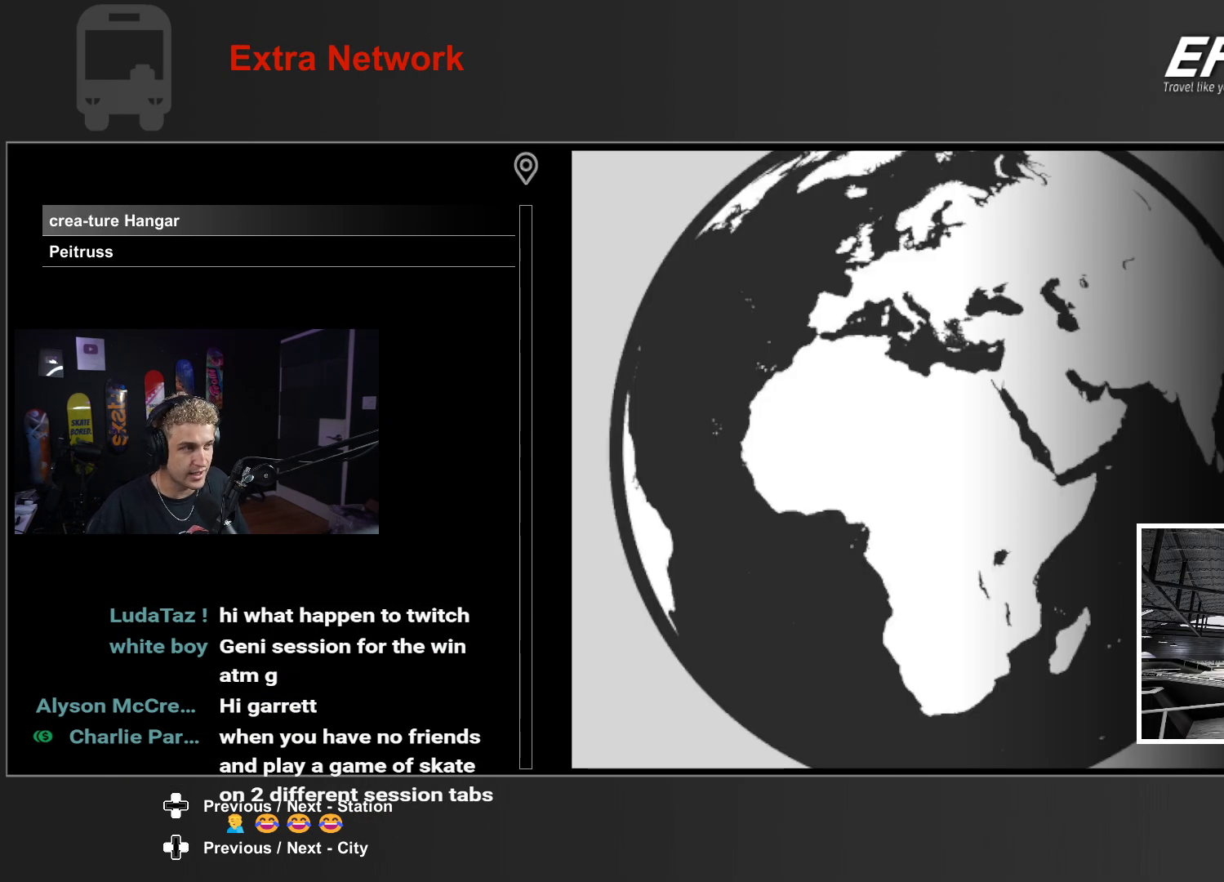
{"buttons": ["A"], "left_stick": "center", "right_stick": "center", "events": [[33, "DPAD_DOWN", "down"], [167, "DPAD_DOWN", "up"], [367, "A", "down"]]}
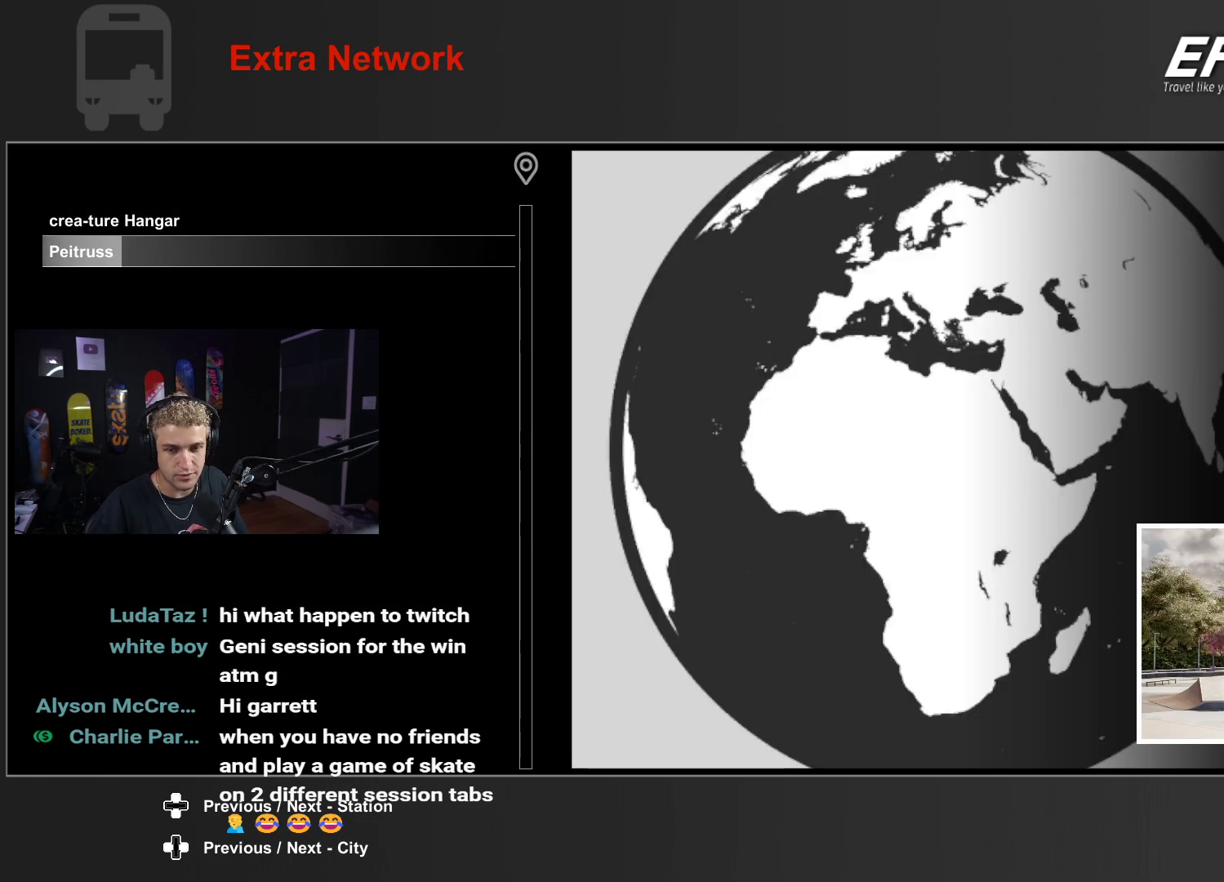
{"buttons": ["A"], "left_stick": "center", "right_stick": "center", "events": []}
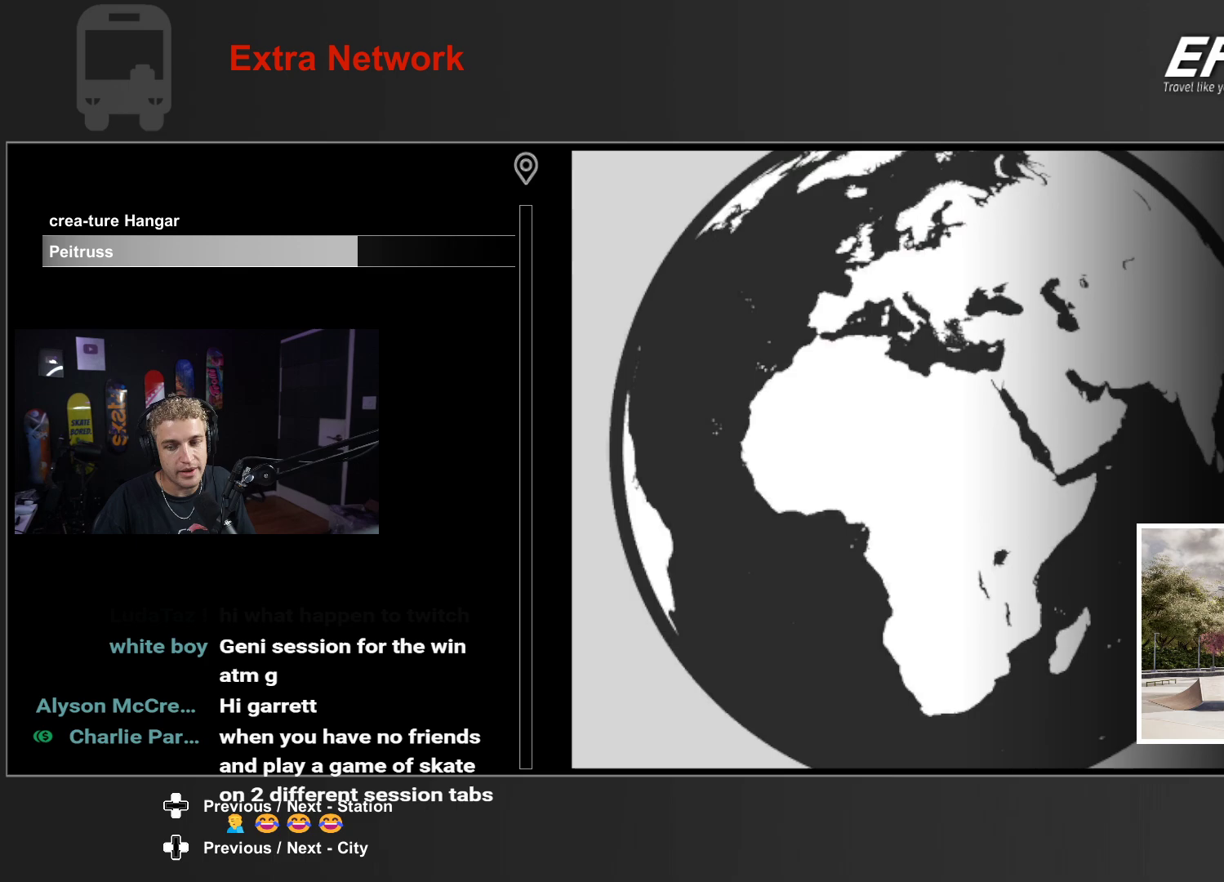
{"buttons": ["A"], "left_stick": "center", "right_stick": "center", "events": []}
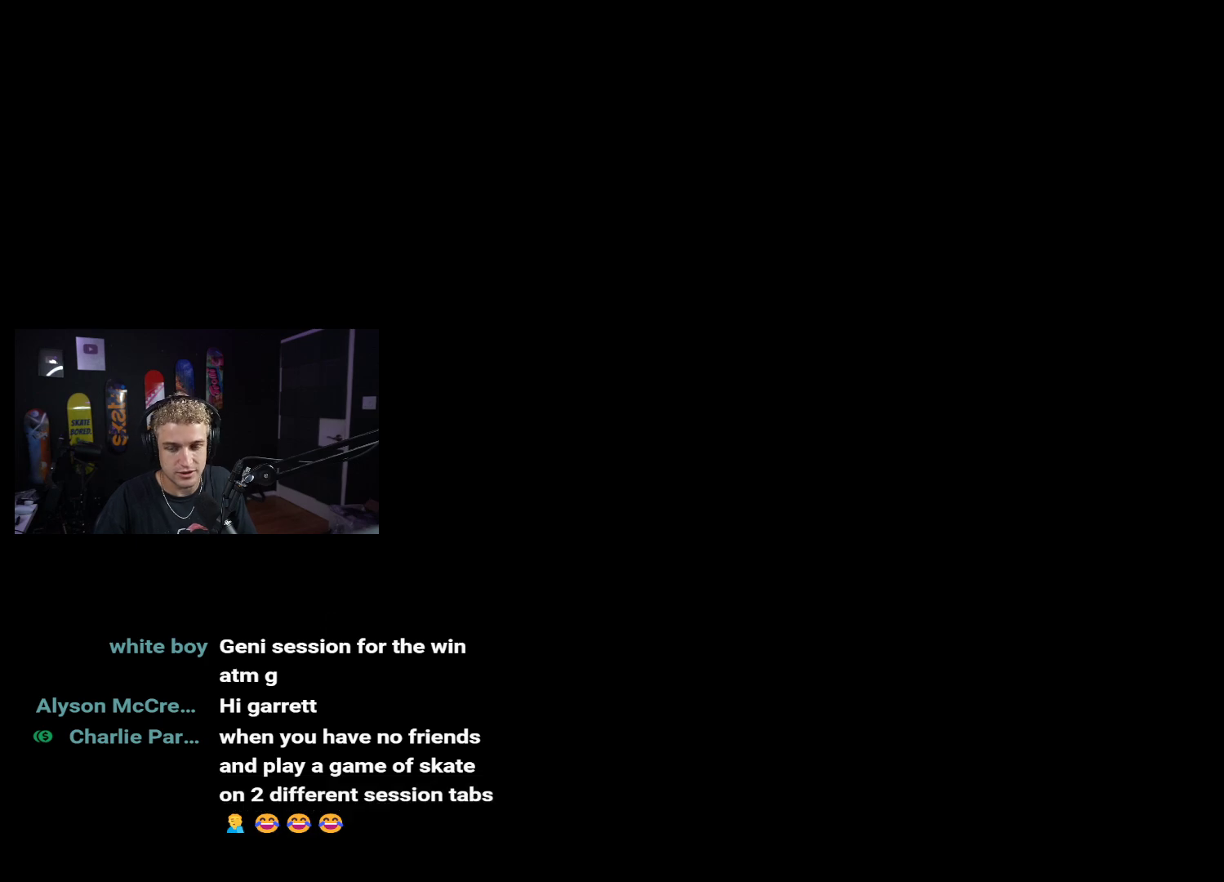
{"buttons": [], "left_stick": "center", "right_stick": "center", "events": [[467, "A", "up"]]}